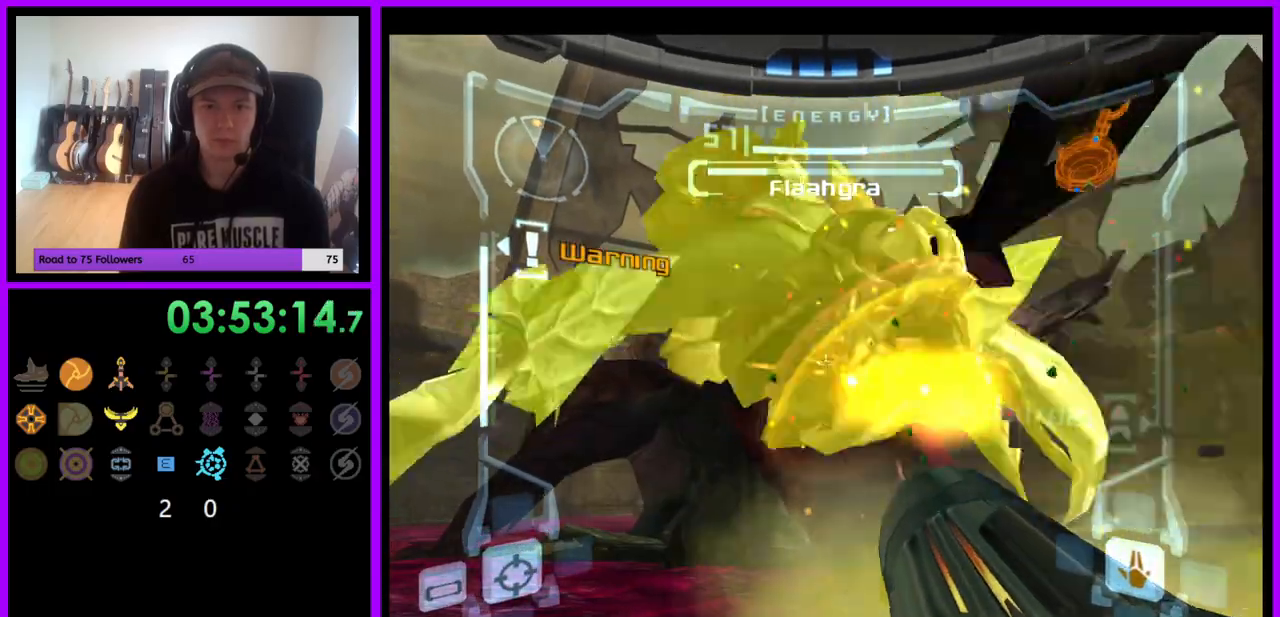
Gameplay with a controller (Nintendo layout); each line is a JSON object with the inputs held at the frame after it. "events" lists button and stick changes between this image and that frame as [ms after this image, input, new state], when the widget could be followed in between. Not read: L3 R3.
{"buttons": ["A", "R1"], "left_stick": "down", "right_stick": "center", "events": [[17, "A", "up"], [83, "A", "down"], [133, "A", "up"], [200, "R1", "down"], [233, "A", "down"], [250, "L1", "up"], [250, "left_stick", "right"], [300, "A", "up"], [300, "left_stick", "down-right"], [350, "A", "down"], [450, "A", "up"], [450, "left_stick", "down"], [500, "A", "down"]]}
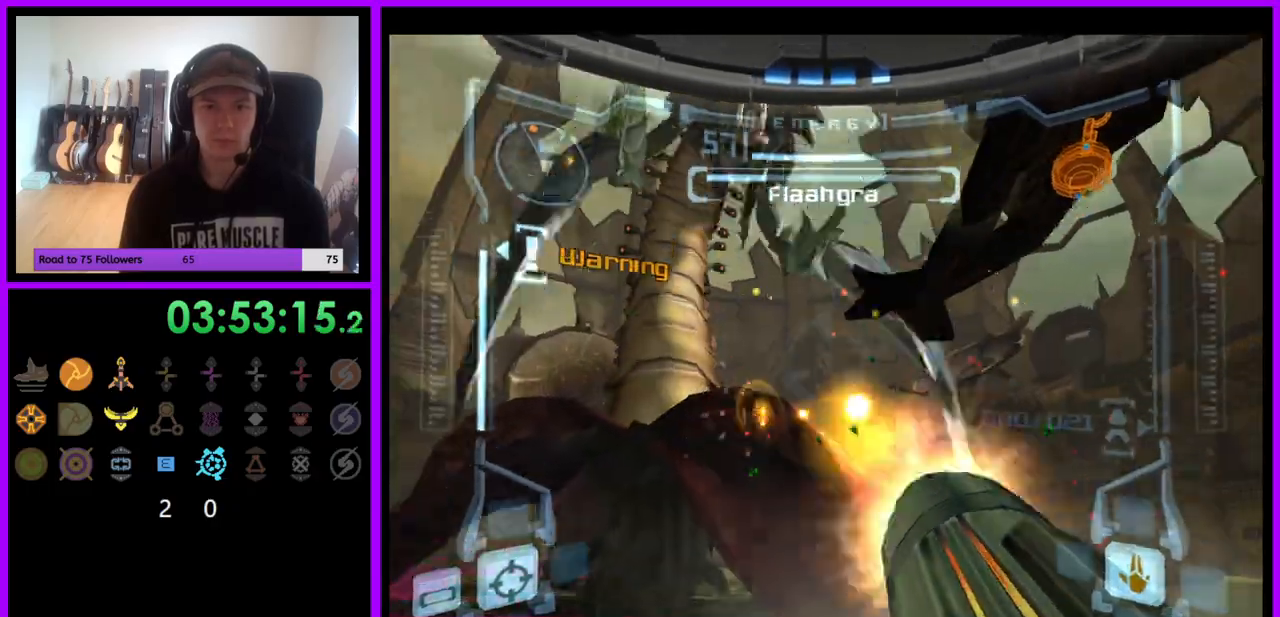
{"buttons": ["A", "R1"], "left_stick": "down", "right_stick": "center", "events": [[83, "A", "up"], [167, "A", "down"], [183, "left_stick", "down-left"], [217, "A", "up"], [300, "left_stick", "down"], [317, "A", "down"], [383, "A", "up"], [450, "A", "down"]]}
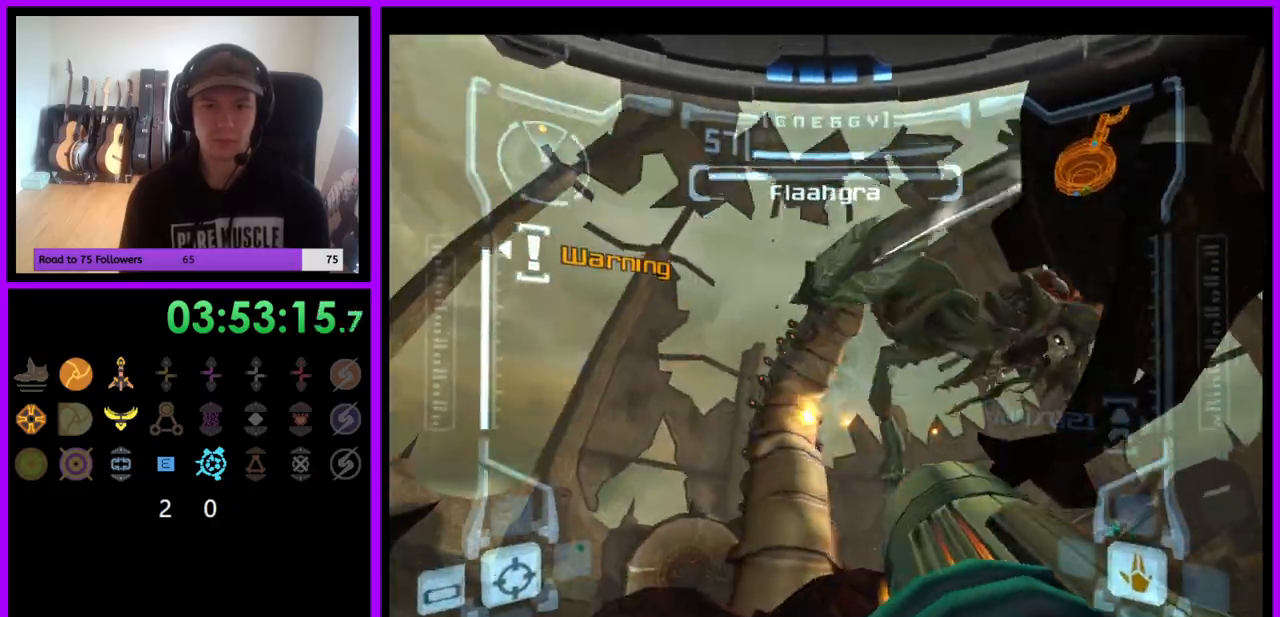
{"buttons": ["R1"], "left_stick": "down", "right_stick": "center", "events": [[33, "A", "up"], [100, "A", "down"], [167, "A", "up"], [250, "A", "down"], [317, "A", "up"], [383, "A", "down"], [467, "A", "up"]]}
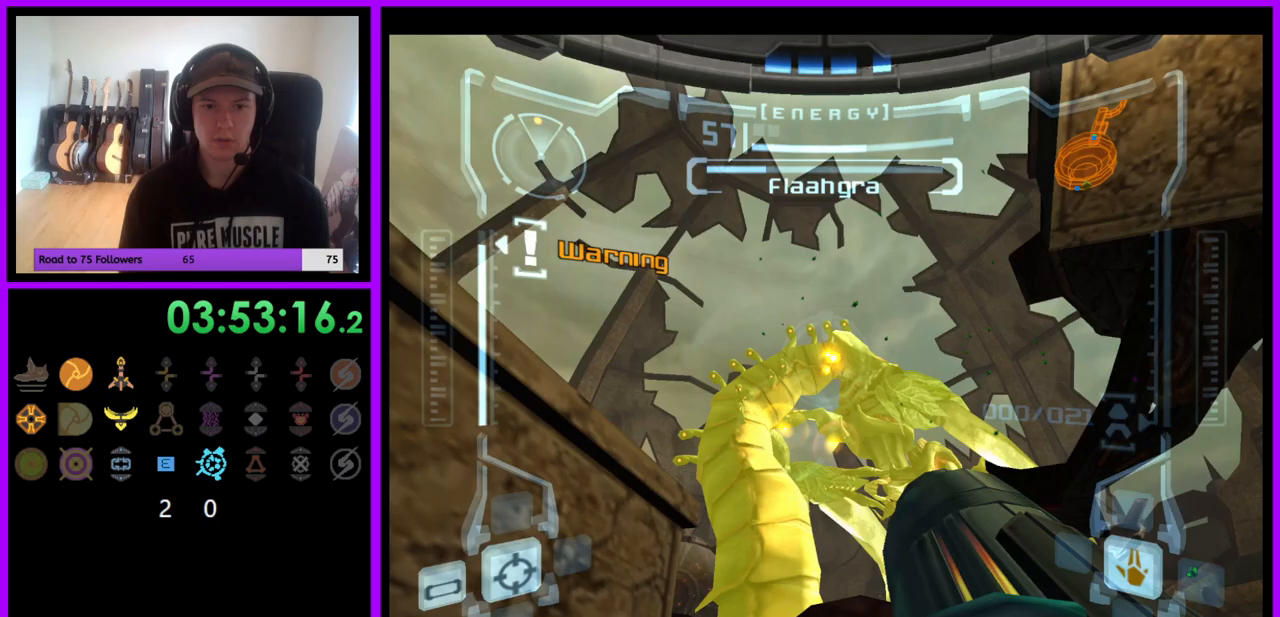
{"buttons": ["A", "R1"], "left_stick": "down-left", "right_stick": "center", "events": [[33, "A", "down"], [117, "A", "up"], [183, "A", "down"], [250, "A", "up"], [333, "A", "down"], [400, "A", "up"], [417, "left_stick", "down-left"], [467, "A", "down"]]}
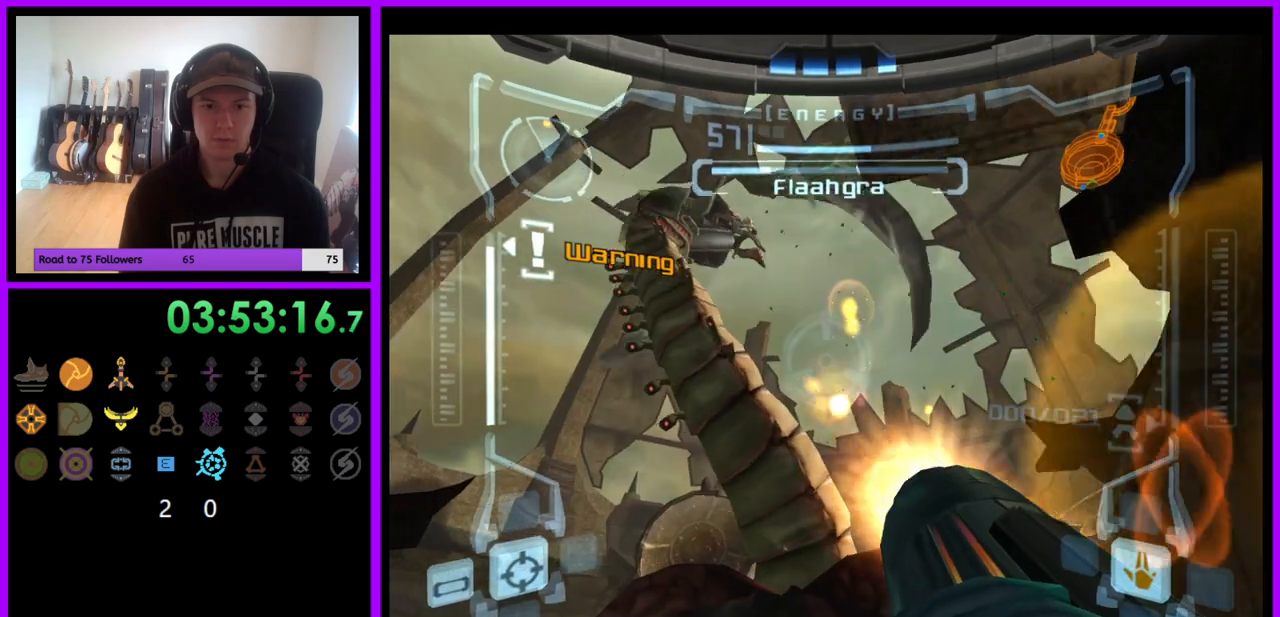
{"buttons": ["R1"], "left_stick": "down-right", "right_stick": "center", "events": [[50, "A", "up"], [117, "A", "down"], [183, "A", "up"], [267, "A", "down"], [300, "left_stick", "down"], [333, "A", "up"], [400, "left_stick", "down-right"], [417, "A", "down"], [483, "A", "up"]]}
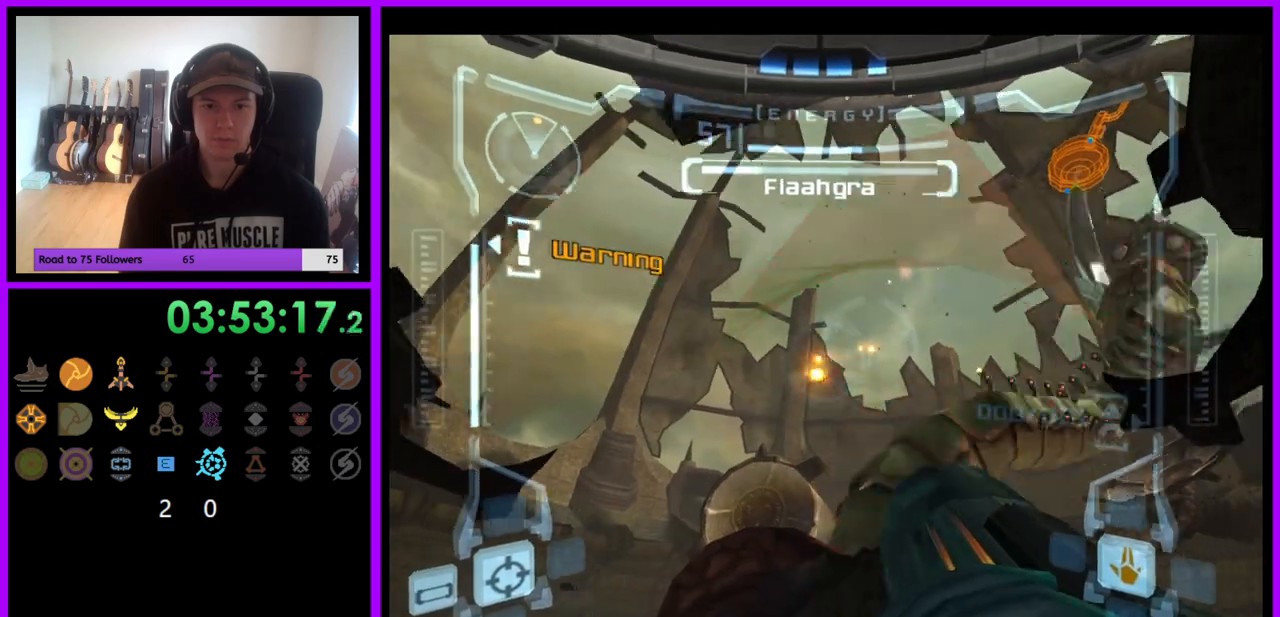
{"buttons": ["R1"], "left_stick": "down-left", "right_stick": "center", "events": [[50, "left_stick", "right"], [67, "A", "down"], [133, "A", "up"], [233, "A", "down"], [300, "A", "up"], [300, "left_stick", "center"], [367, "A", "down"], [400, "left_stick", "down-left"], [450, "A", "up"]]}
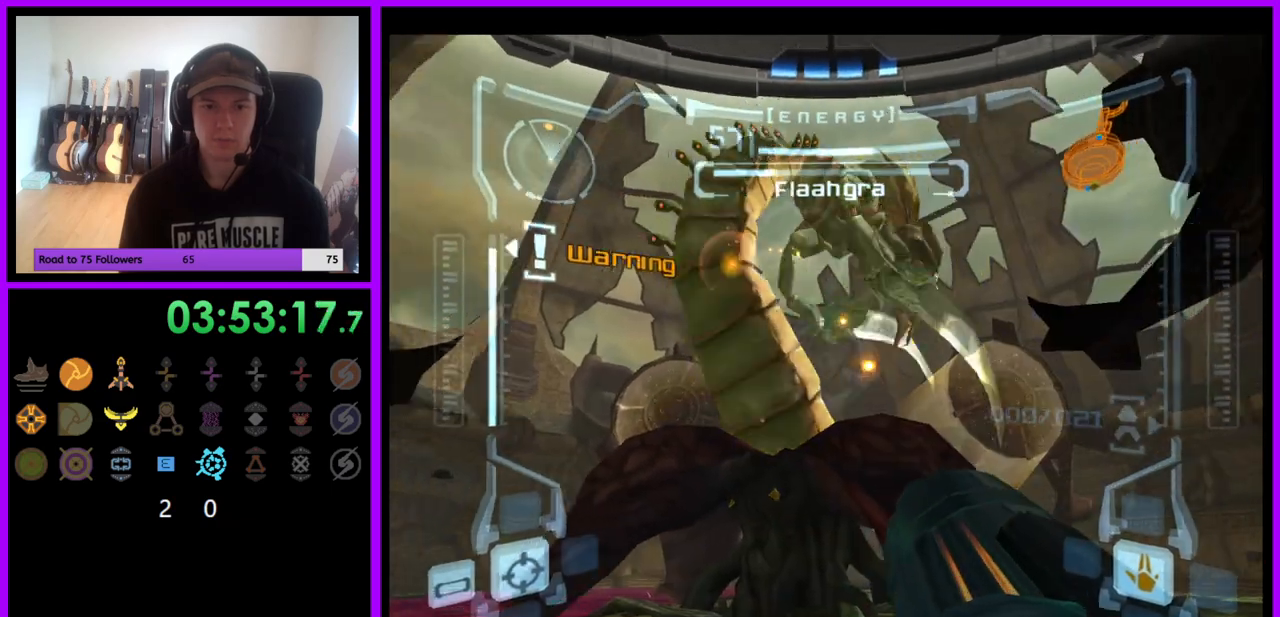
{"buttons": ["A", "R1"], "left_stick": "down", "right_stick": "center", "events": [[33, "A", "down"], [100, "A", "up"], [183, "A", "down"], [183, "left_stick", "center"], [250, "A", "up"], [333, "A", "down"], [333, "left_stick", "down"], [400, "A", "up"], [483, "A", "down"]]}
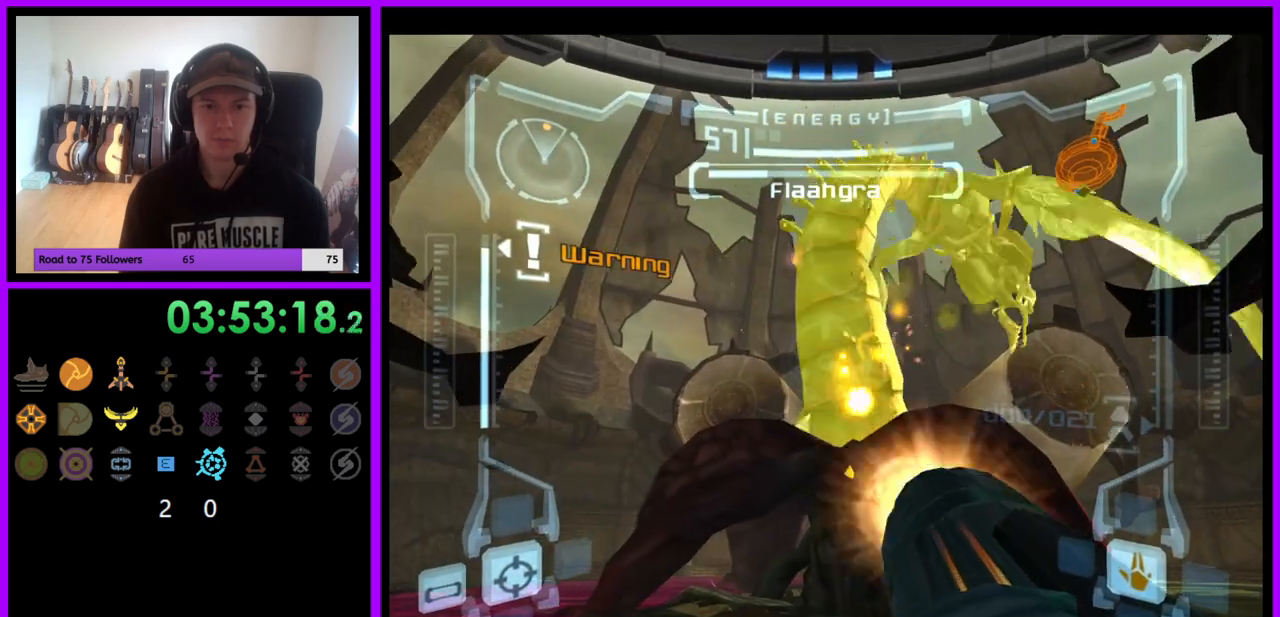
{"buttons": ["R1"], "left_stick": "down", "right_stick": "center", "events": [[50, "A", "up"], [117, "A", "down"], [200, "A", "up"], [267, "A", "down"], [350, "A", "up"], [417, "A", "down"], [483, "A", "up"]]}
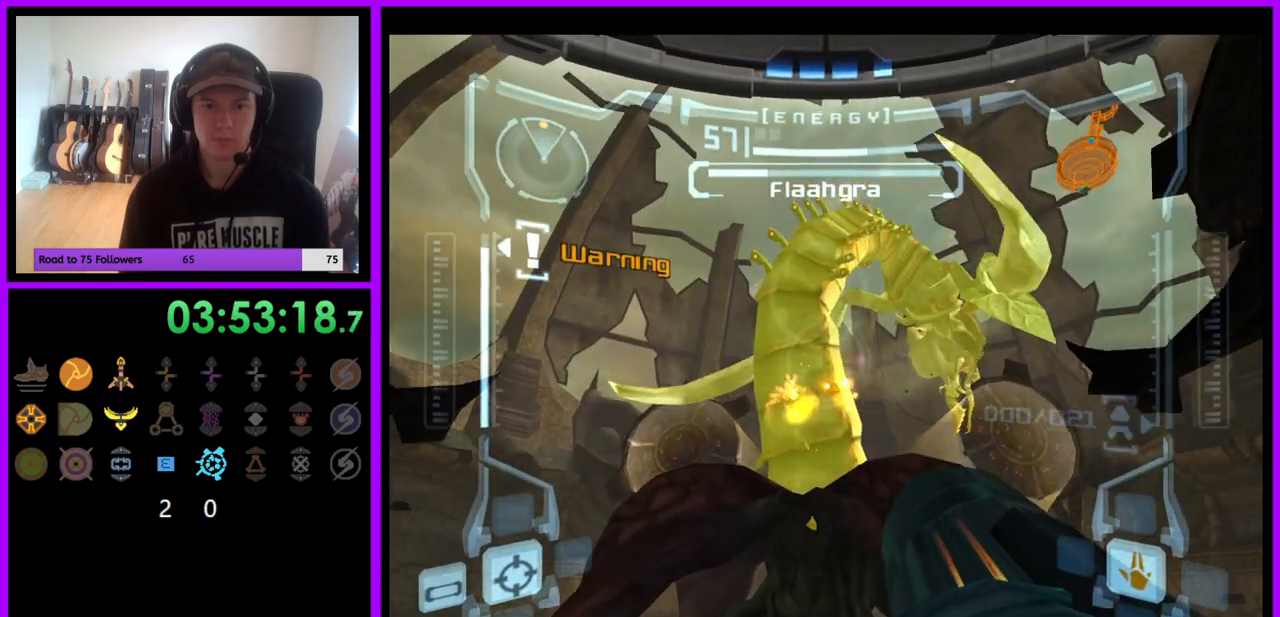
{"buttons": ["R1"], "left_stick": "down", "right_stick": "center", "events": [[67, "A", "down"], [150, "A", "up"], [217, "A", "down"], [283, "A", "up"], [367, "A", "down"], [433, "A", "up"]]}
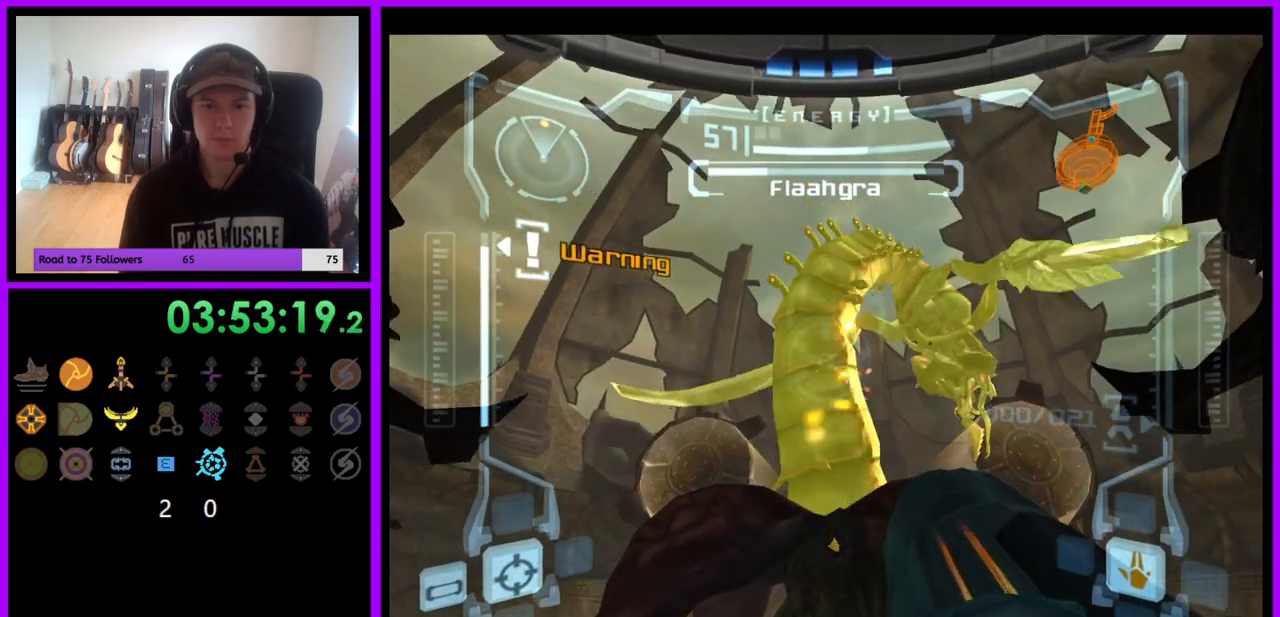
{"buttons": ["A", "R1"], "left_stick": "down", "right_stick": "center", "events": [[17, "A", "down"], [83, "A", "up"], [150, "A", "down"], [217, "A", "up"], [300, "A", "down"], [367, "A", "up"], [450, "A", "down"]]}
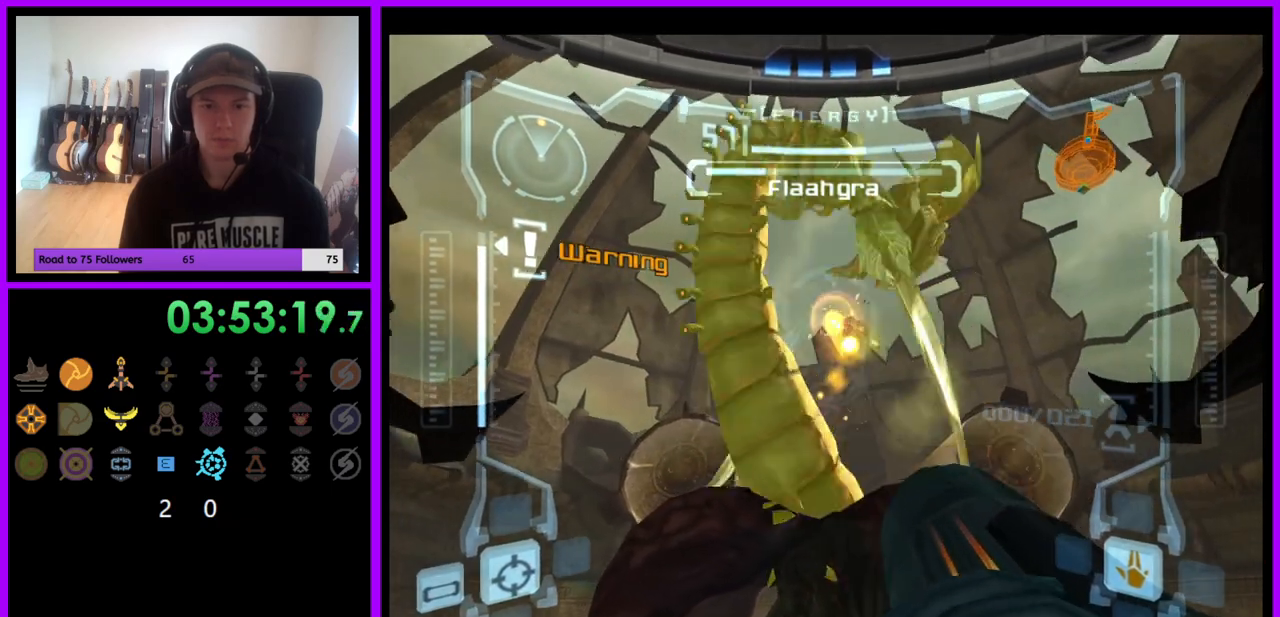
{"buttons": ["R1"], "left_stick": "down", "right_stick": "center", "events": [[17, "A", "up"], [100, "A", "down"], [167, "A", "up"], [233, "A", "down"], [317, "A", "up"], [383, "A", "down"], [467, "A", "up"]]}
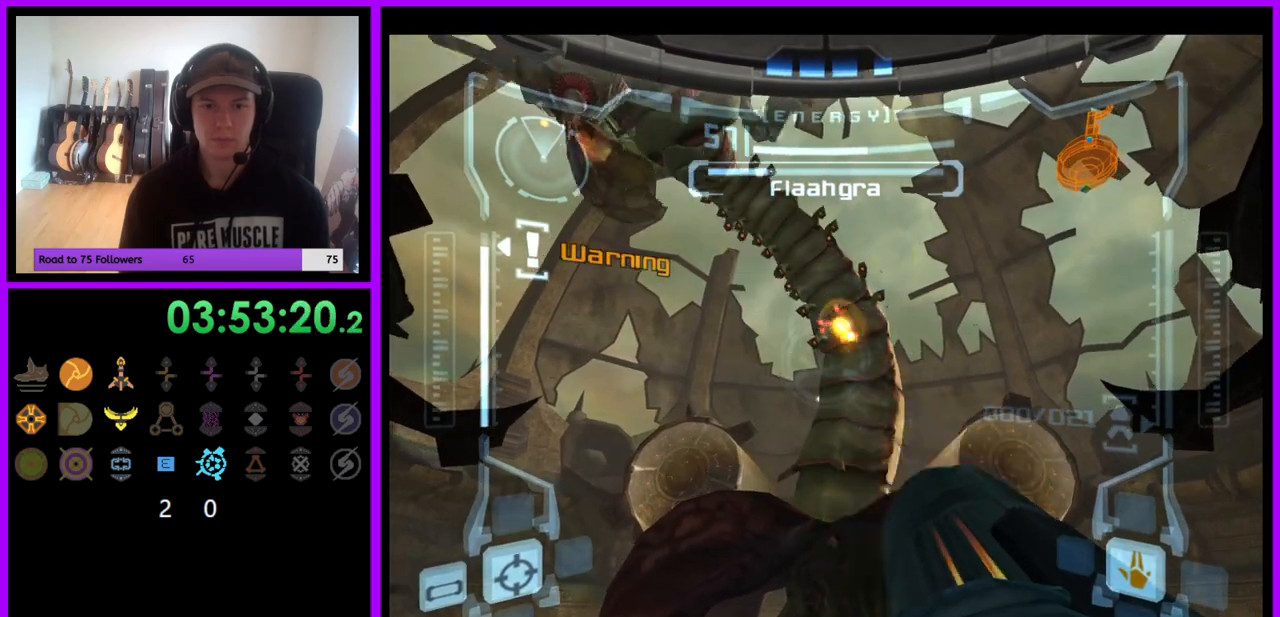
{"buttons": ["A", "R1"], "left_stick": "center", "right_stick": "center", "events": [[33, "A", "down"], [117, "A", "up"], [183, "A", "down"], [267, "A", "up"], [333, "A", "down"], [417, "A", "up"], [483, "A", "down"], [483, "left_stick", "center"]]}
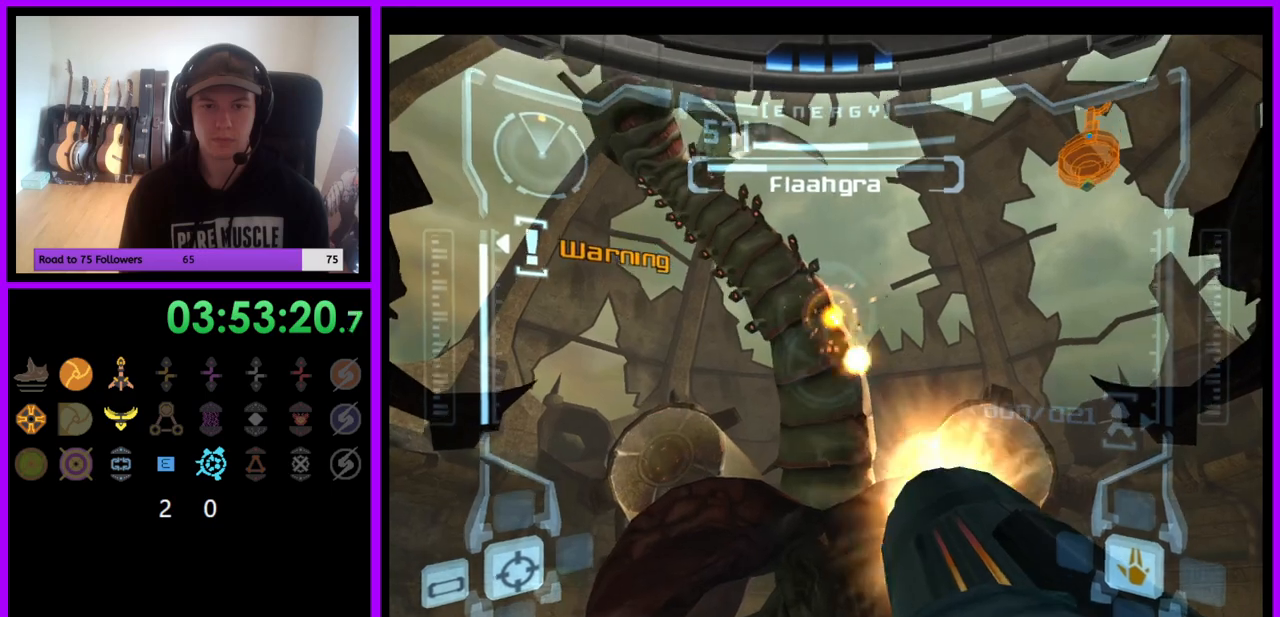
{"buttons": ["R1"], "left_stick": "up", "right_stick": "center", "events": [[33, "A", "up"], [33, "left_stick", "left"], [283, "left_stick", "up-left"], [333, "A", "down"], [383, "A", "up"], [400, "left_stick", "up"]]}
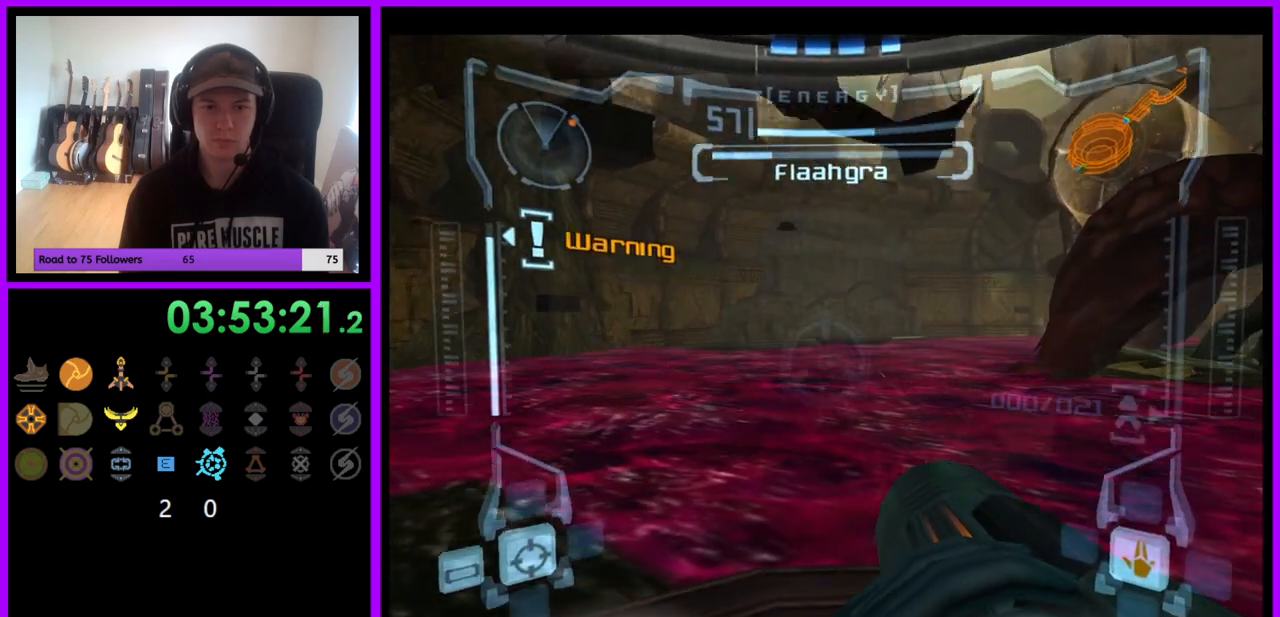
{"buttons": [], "left_stick": "center", "right_stick": "center", "events": [[50, "left_stick", "center"], [250, "left_stick", "left"], [433, "left_stick", "center"], [450, "R1", "up"]]}
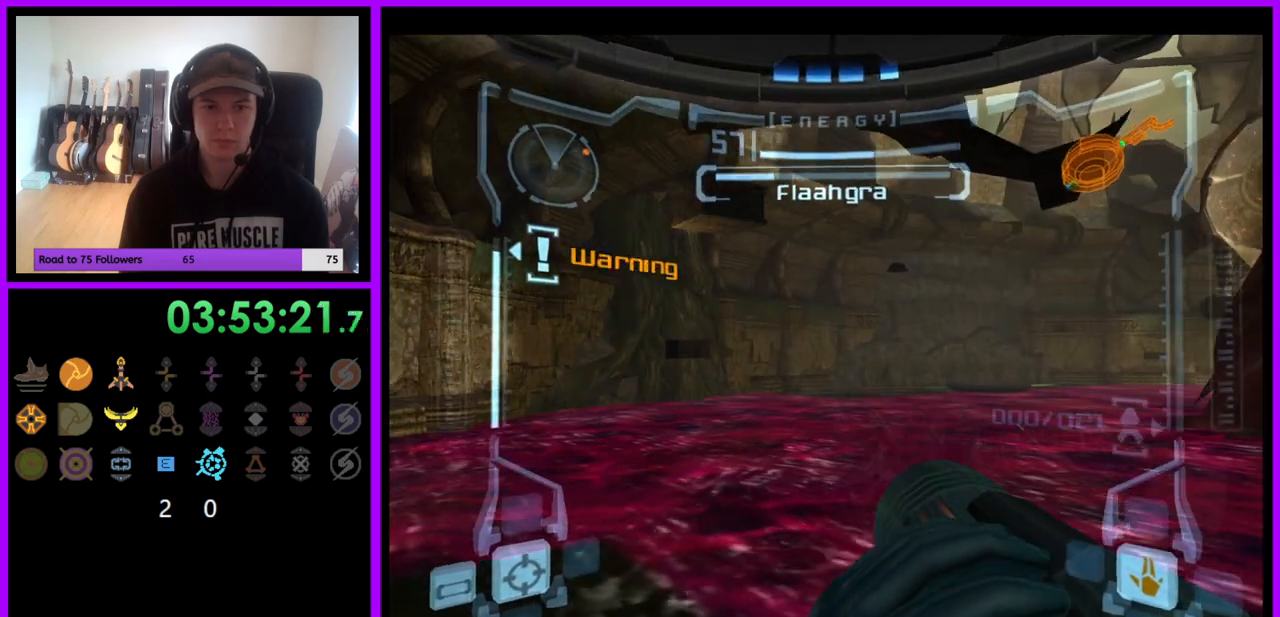
{"buttons": ["L1"], "left_stick": "center", "right_stick": "center", "events": [[267, "left_stick", "up"], [300, "L1", "down"], [467, "left_stick", "center"]]}
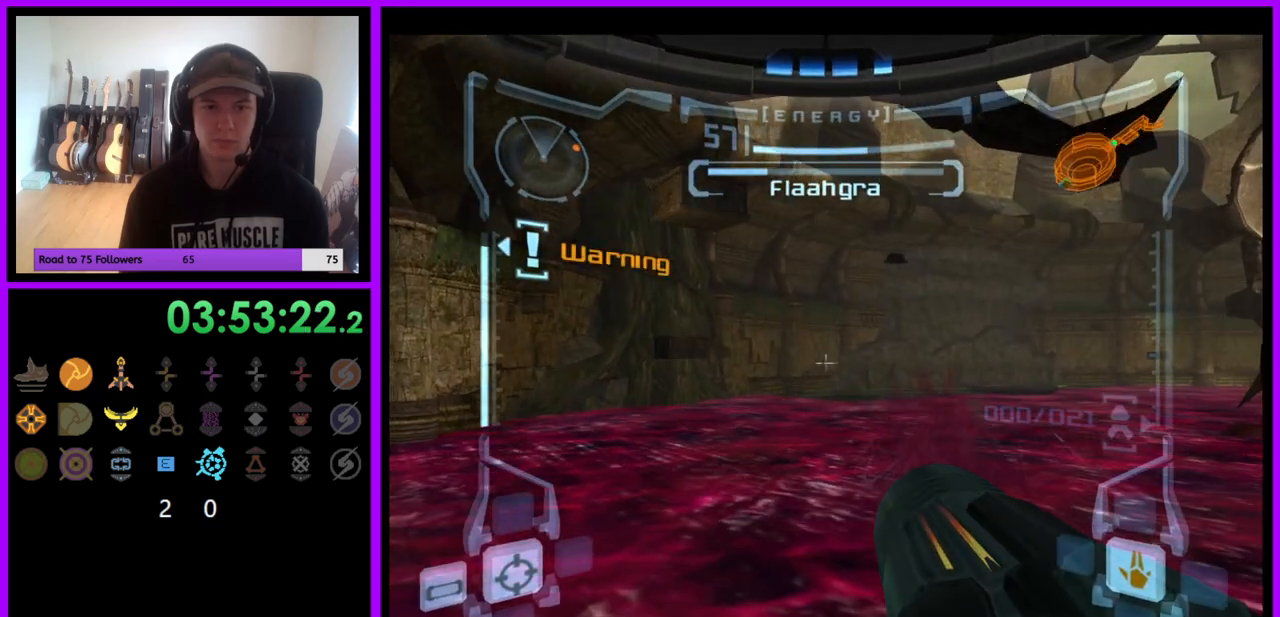
{"buttons": ["L1"], "left_stick": "up-left", "right_stick": "center", "events": [[133, "L1", "up"], [450, "L1", "down"], [483, "left_stick", "up-left"]]}
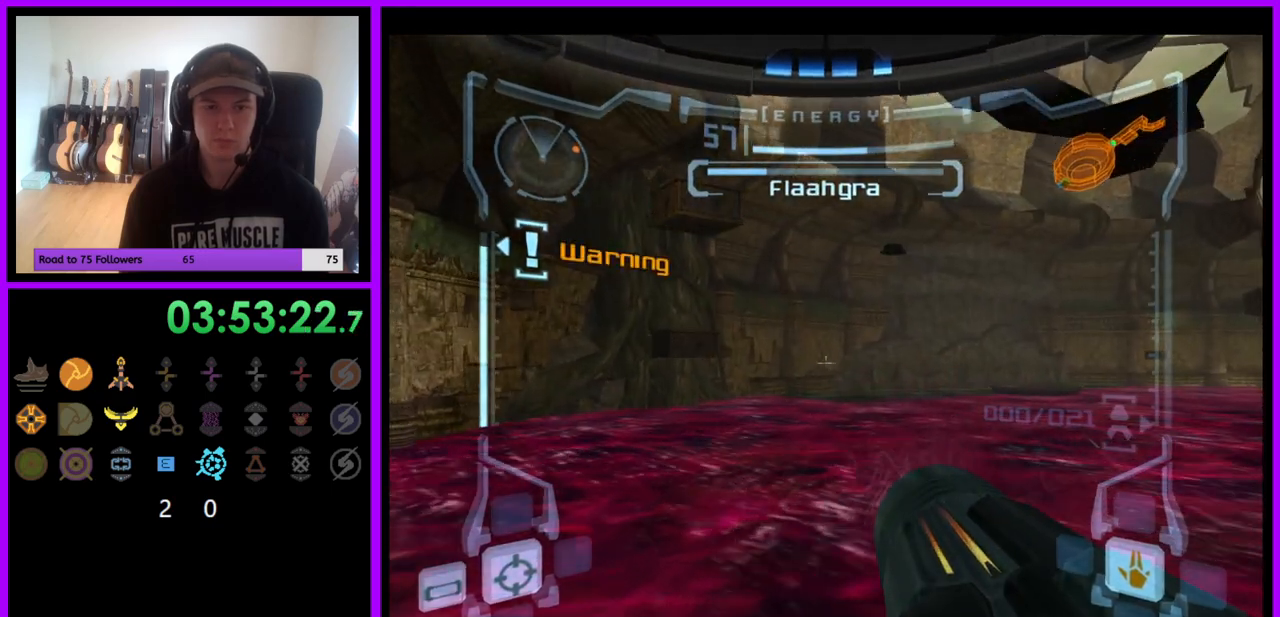
{"buttons": ["L1"], "left_stick": "center", "right_stick": "center", "events": [[100, "left_stick", "center"], [317, "left_stick", "down"], [417, "left_stick", "center"]]}
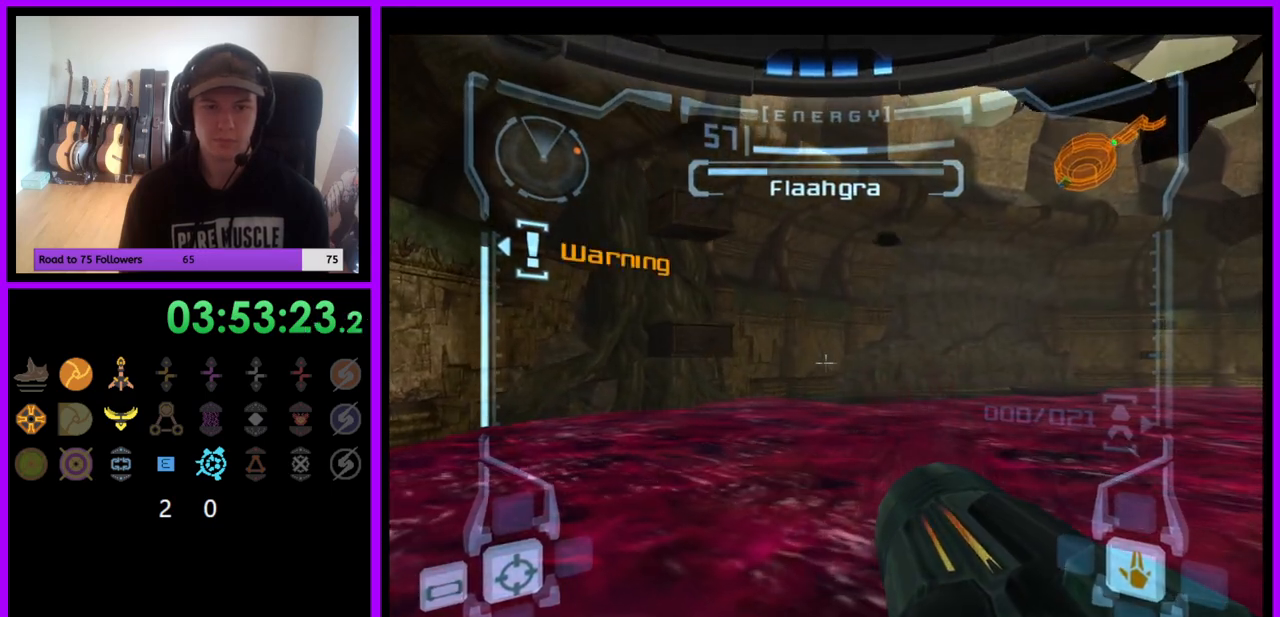
{"buttons": ["L1"], "left_stick": "center", "right_stick": "center", "events": [[150, "left_stick", "up"], [317, "left_stick", "center"]]}
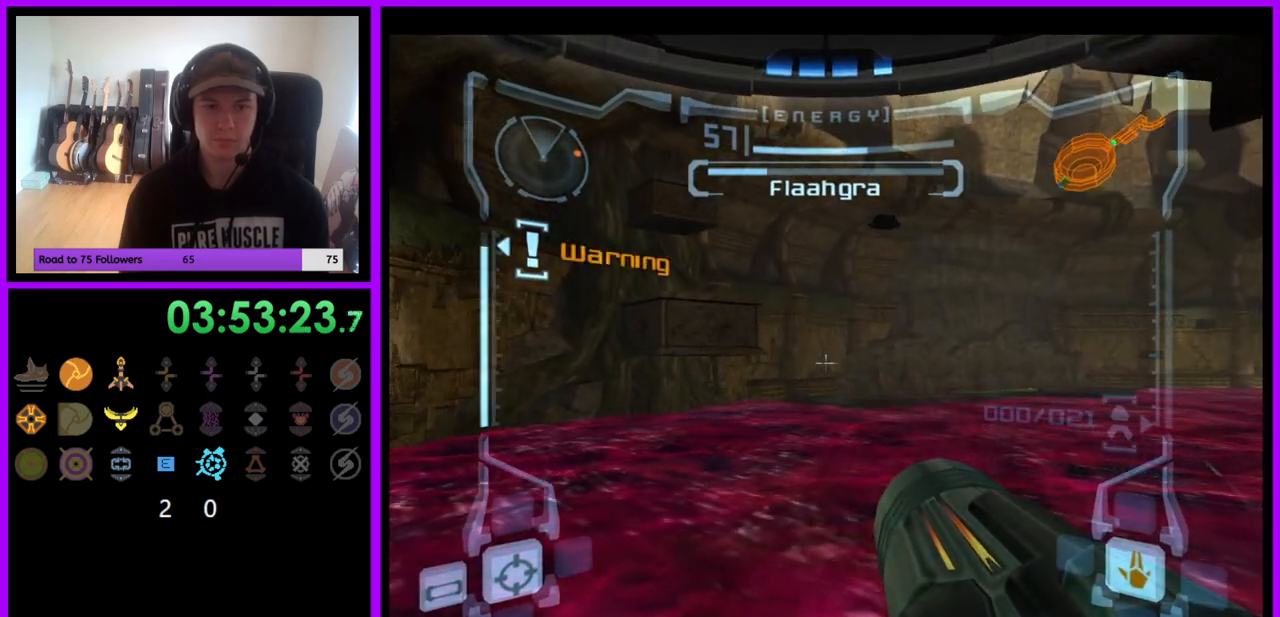
{"buttons": ["L1"], "left_stick": "up", "right_stick": "center", "events": [[217, "B", "down"], [433, "B", "up"], [433, "left_stick", "up"]]}
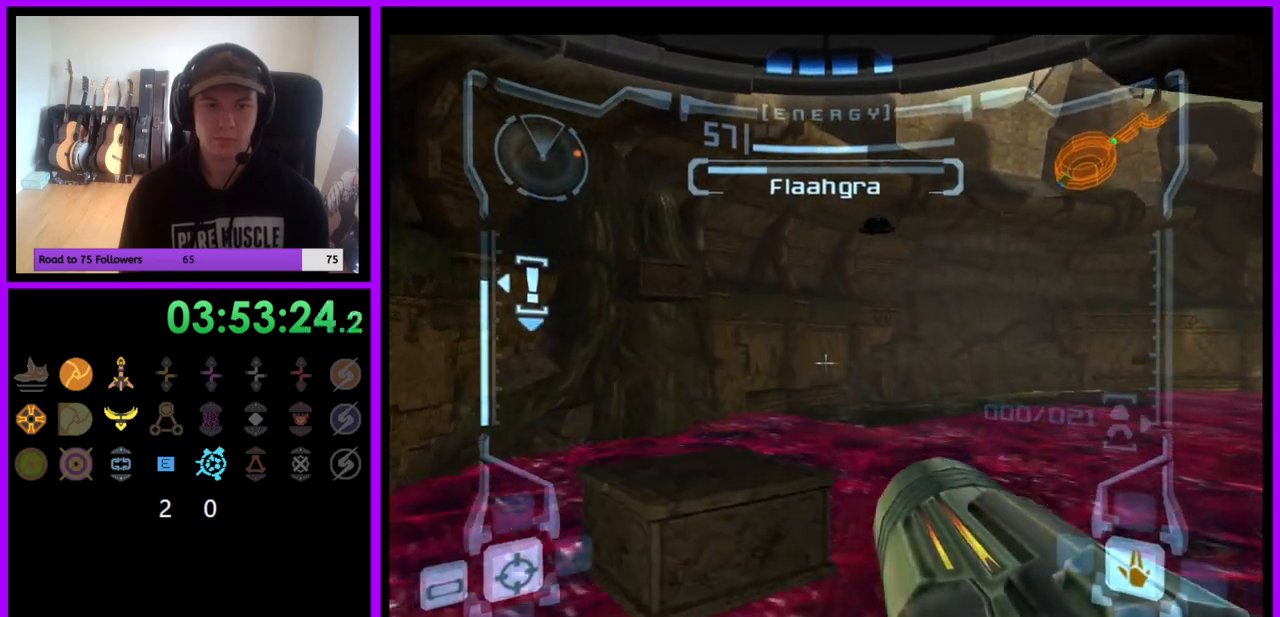
{"buttons": ["L1"], "left_stick": "center", "right_stick": "center", "events": [[267, "left_stick", "up-left"], [383, "left_stick", "center"]]}
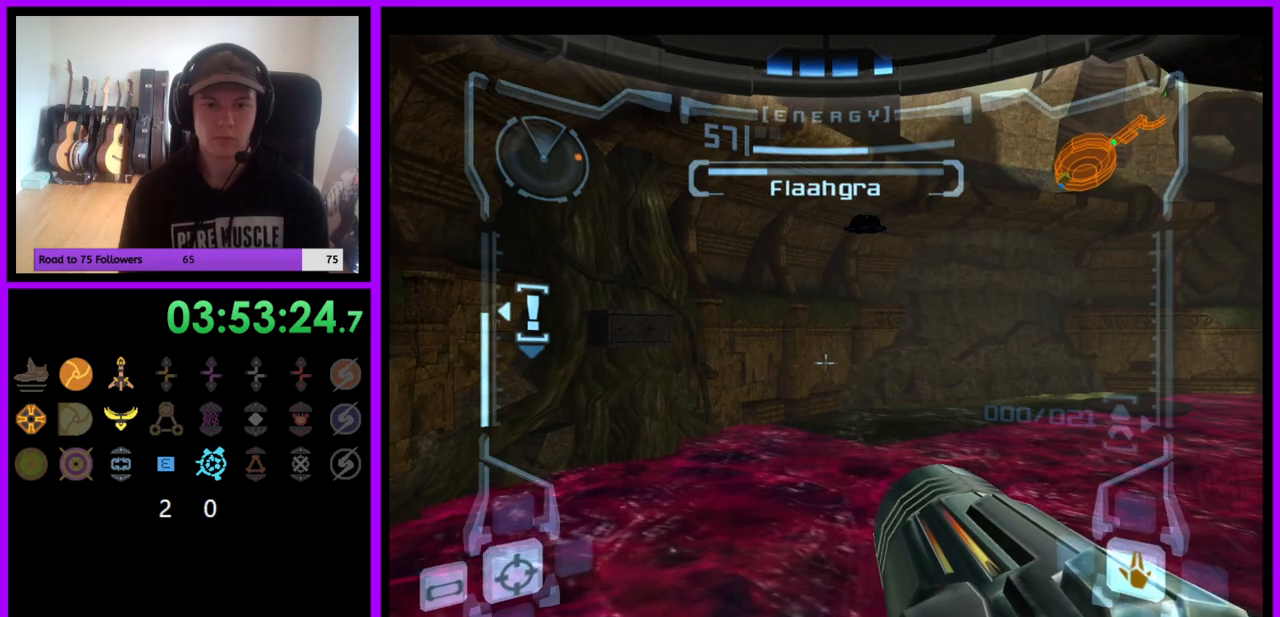
{"buttons": ["R1"], "left_stick": "right", "right_stick": "center", "events": [[150, "L1", "up"], [217, "left_stick", "right"], [267, "R1", "down"]]}
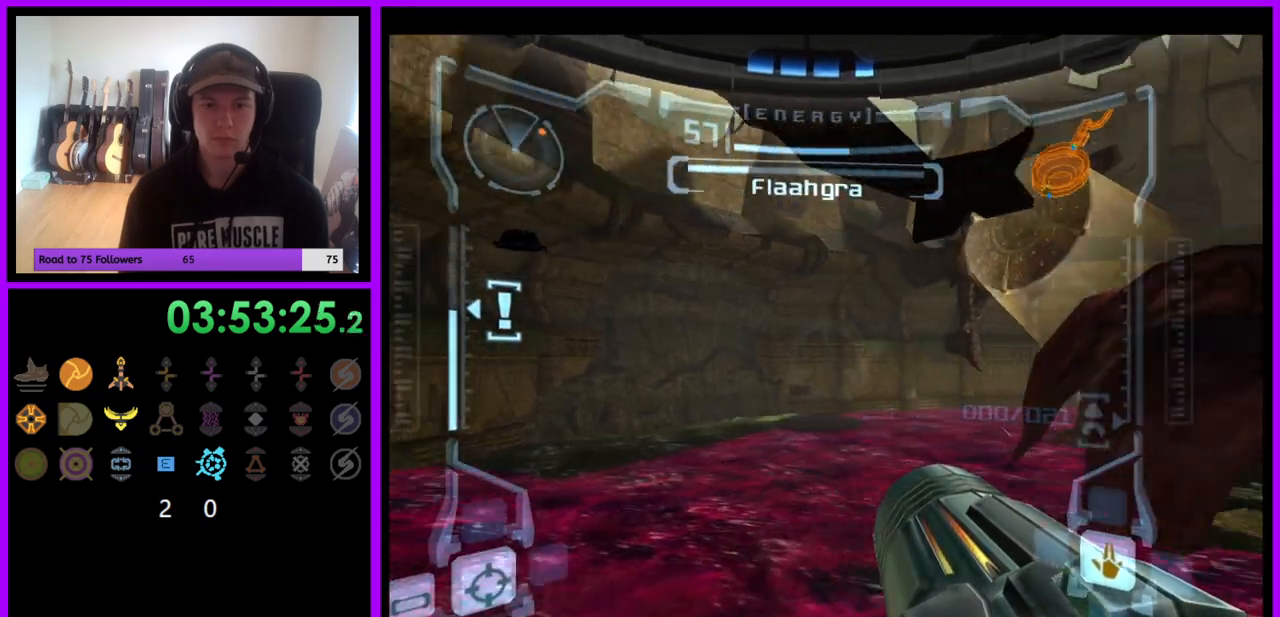
{"buttons": ["R1"], "left_stick": "right", "right_stick": "center", "events": []}
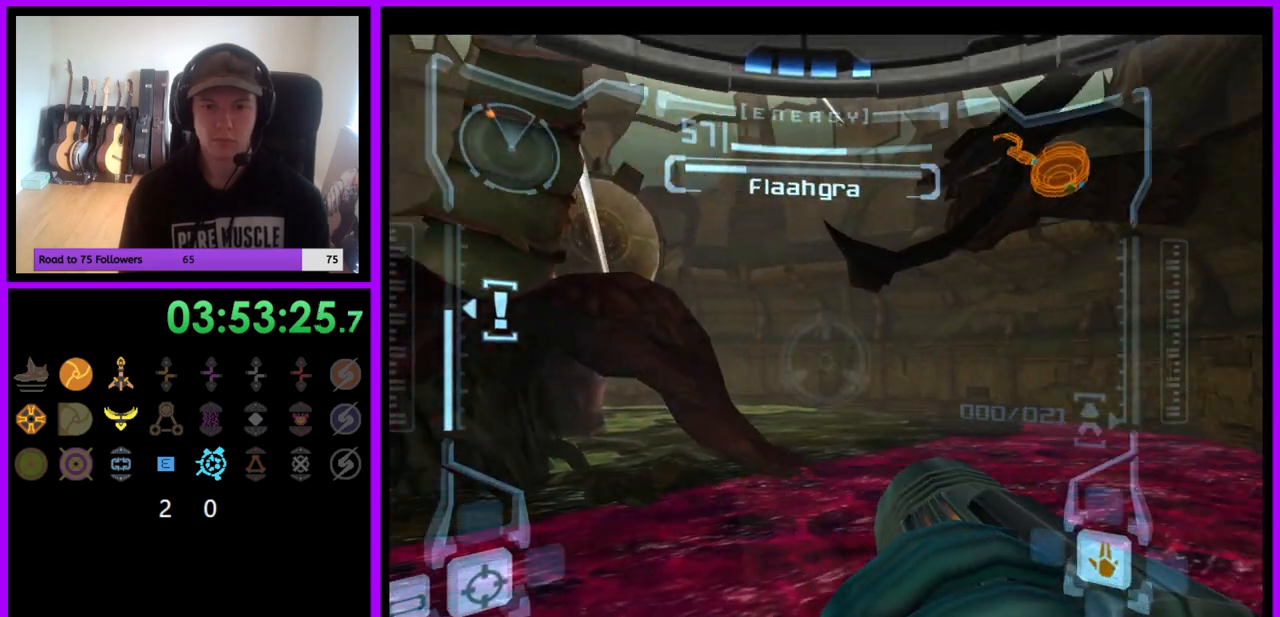
{"buttons": ["R1"], "left_stick": "center", "right_stick": "center", "events": [[267, "left_stick", "center"]]}
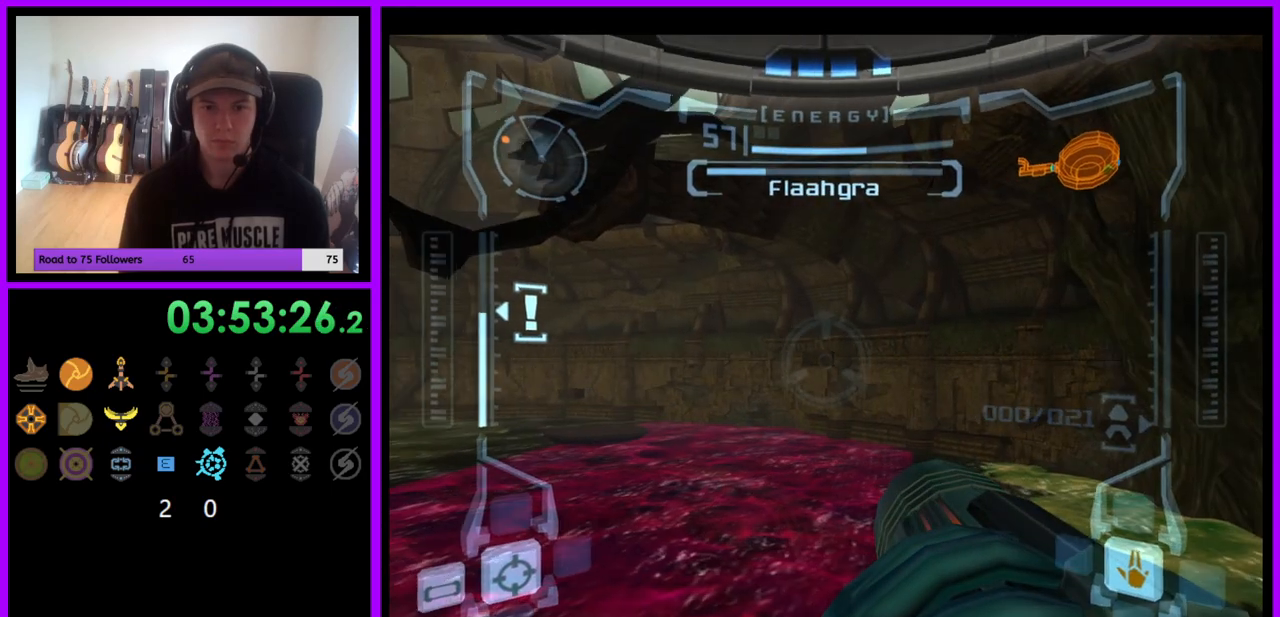
{"buttons": ["R1"], "left_stick": "center", "right_stick": "center", "events": []}
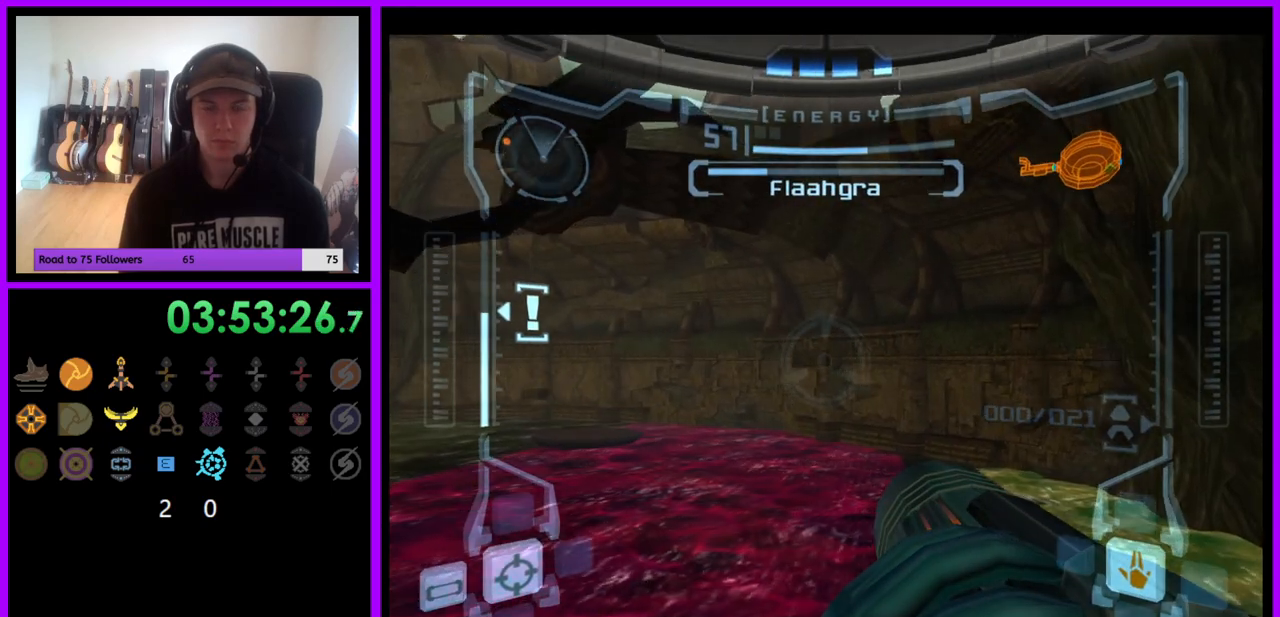
{"buttons": ["R1"], "left_stick": "center", "right_stick": "center", "events": [[33, "left_stick", "left"], [133, "left_stick", "center"]]}
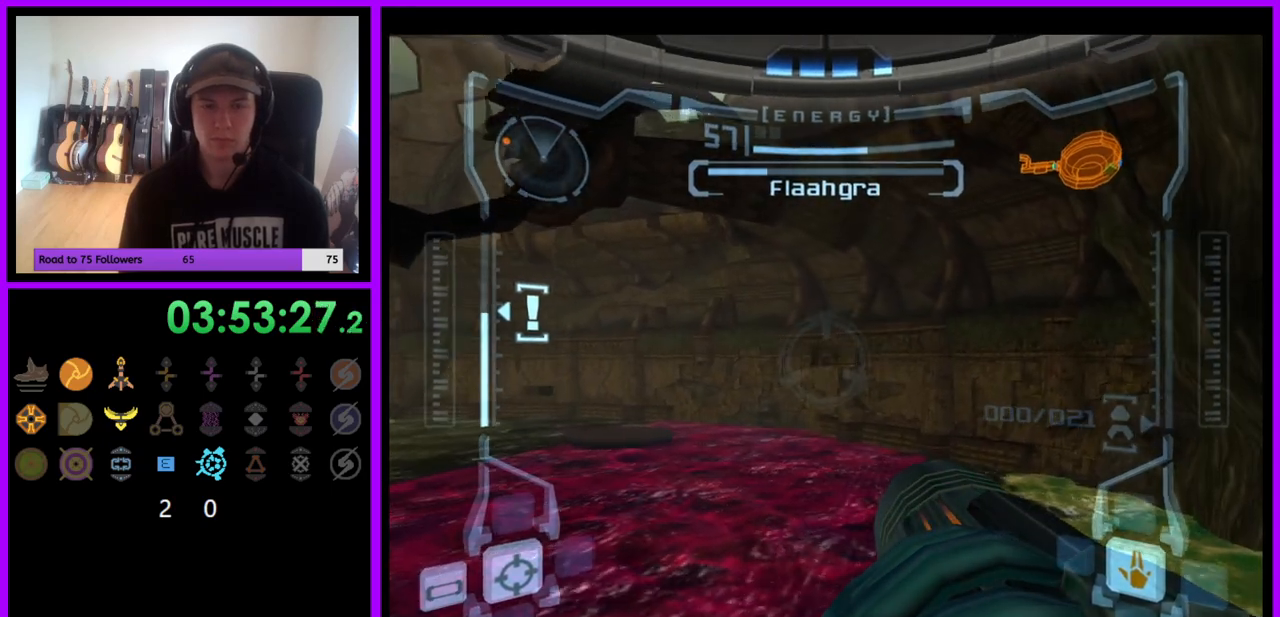
{"buttons": ["R1"], "left_stick": "center", "right_stick": "center", "events": [[67, "left_stick", "up"], [483, "left_stick", "center"]]}
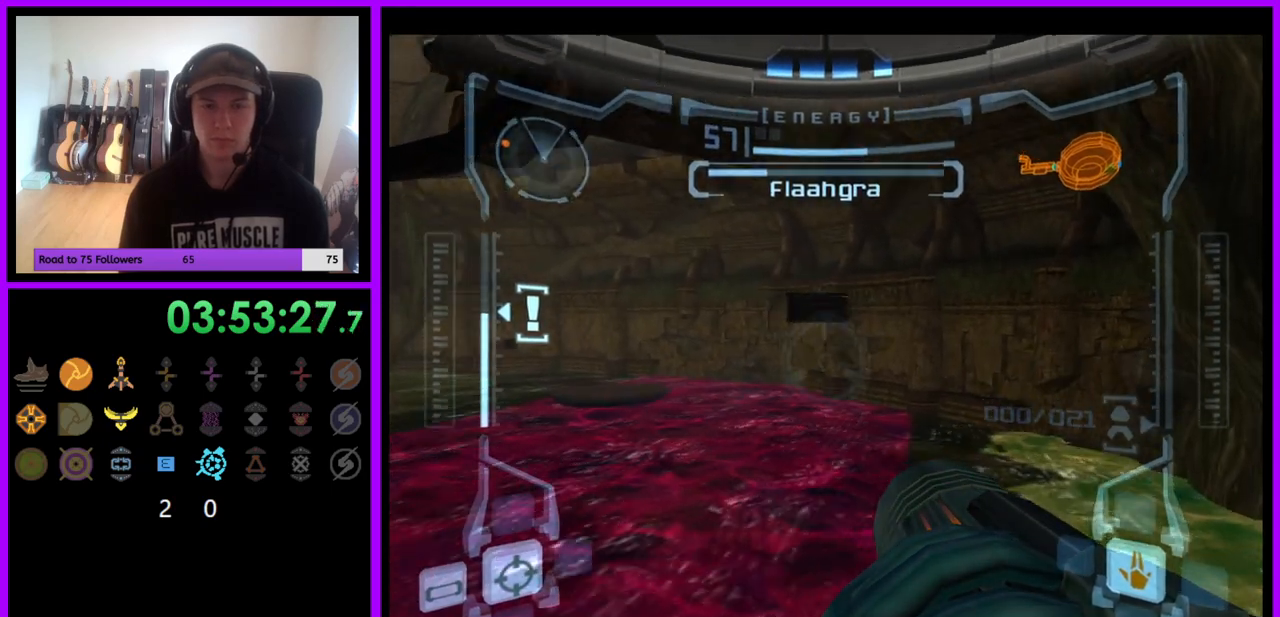
{"buttons": ["L1"], "left_stick": "center", "right_stick": "center", "events": [[83, "L1", "down"], [83, "R1", "up"]]}